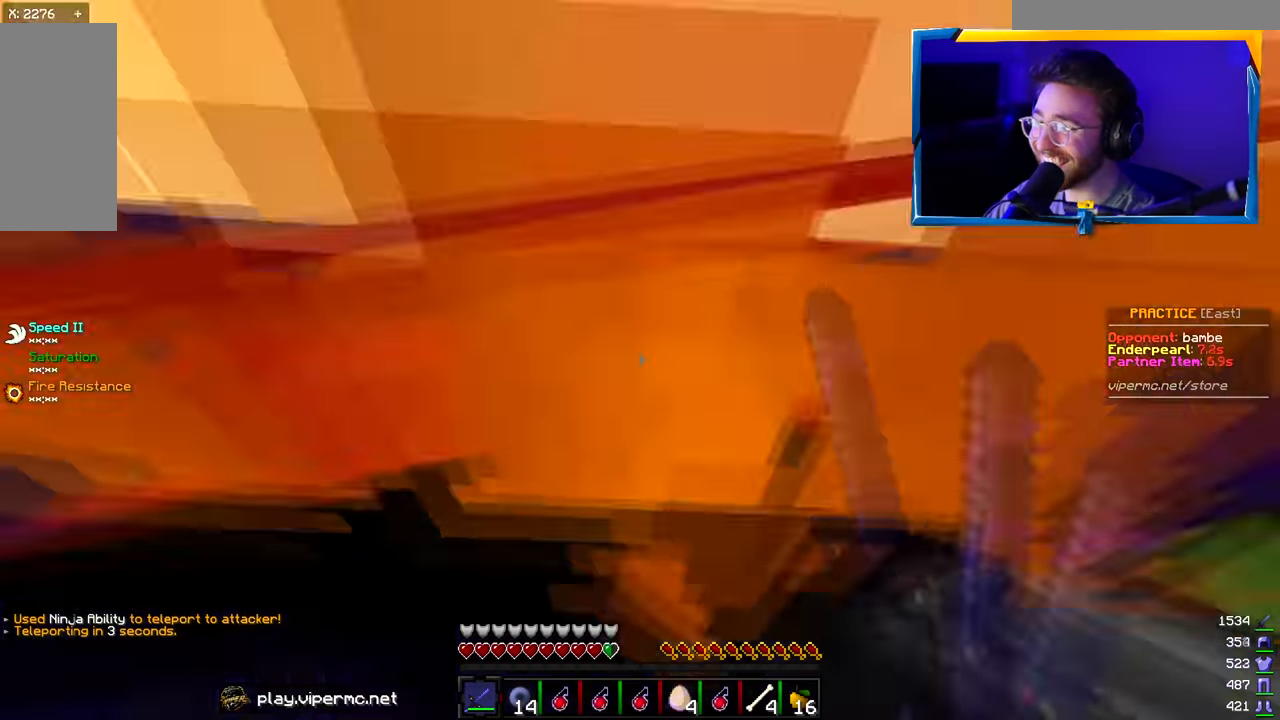
Gameplay with keyboard and mouse; each line is a JSON object with the keys and mouse buttons held at the frame after it. "events" lists presses ("down") and releases ("up") of "a", "d", "s", "w", "mouse_left" and "mouse_right" between this image and that frame as [ms after this image, input, new state], when the widget could be followed in between. "mouse_left", "mouse_right" = the "left", "right" buttons of the "mouse" list. No other keys are recorded. Fast repeated clicks can show as one long hold. Mouse movement is not recorded.
{"keys": ["s"], "mouse": ["left", "right"], "events": [[500, "mouse_right", "down"]]}
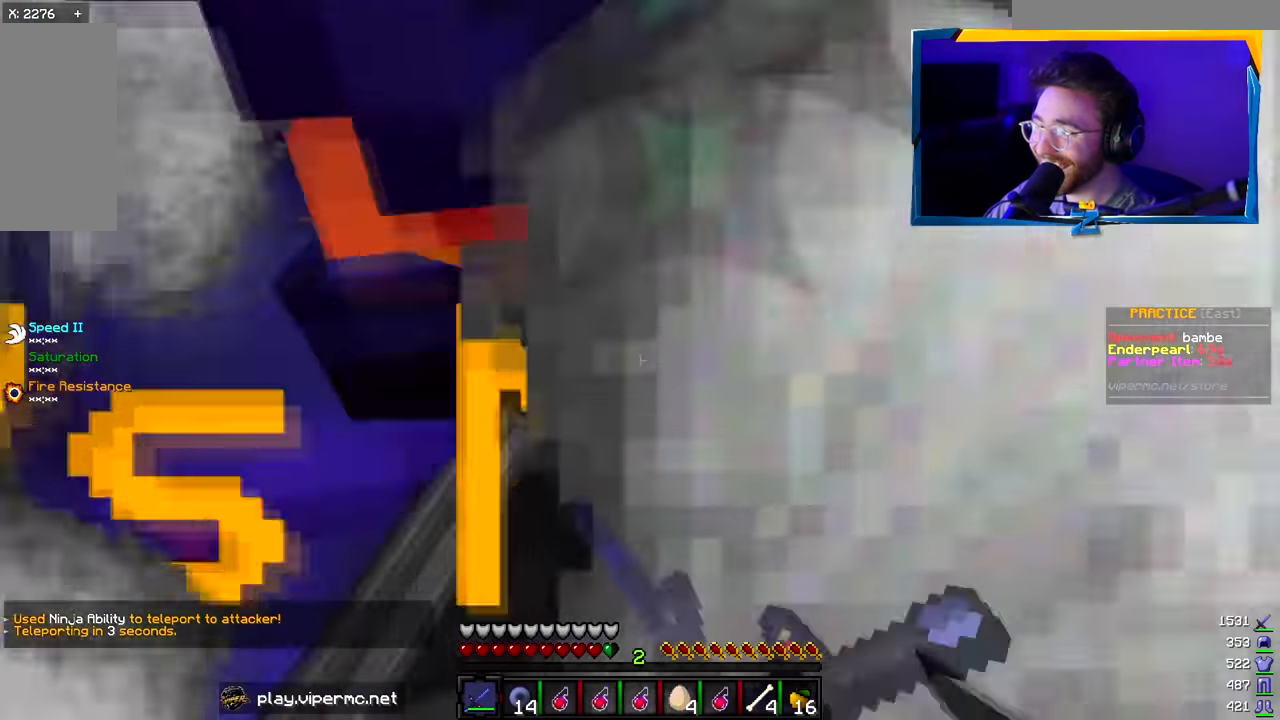
{"keys": ["s"], "mouse": ["left"], "events": [[66, "mouse_right", "up"], [183, "mouse_right", "down"], [266, "mouse_right", "up"], [383, "mouse_right", "down"], [483, "mouse_right", "up"]]}
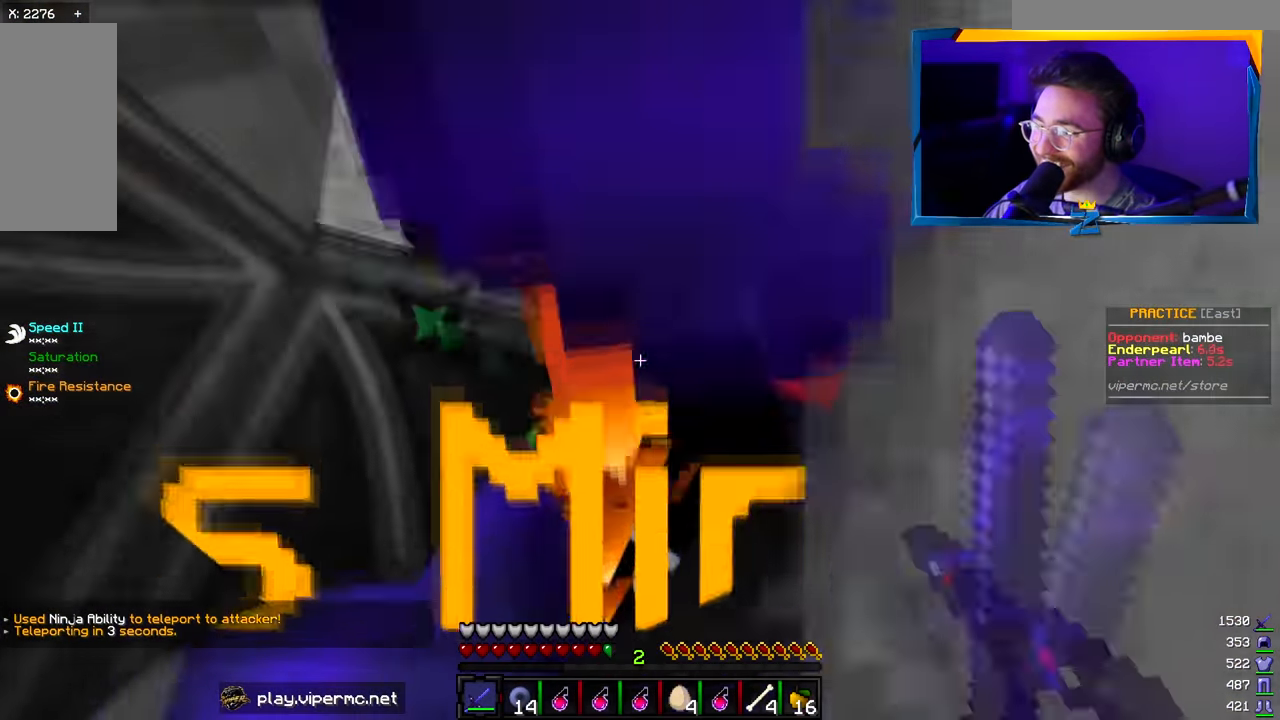
{"keys": ["s"], "mouse": ["left"], "events": []}
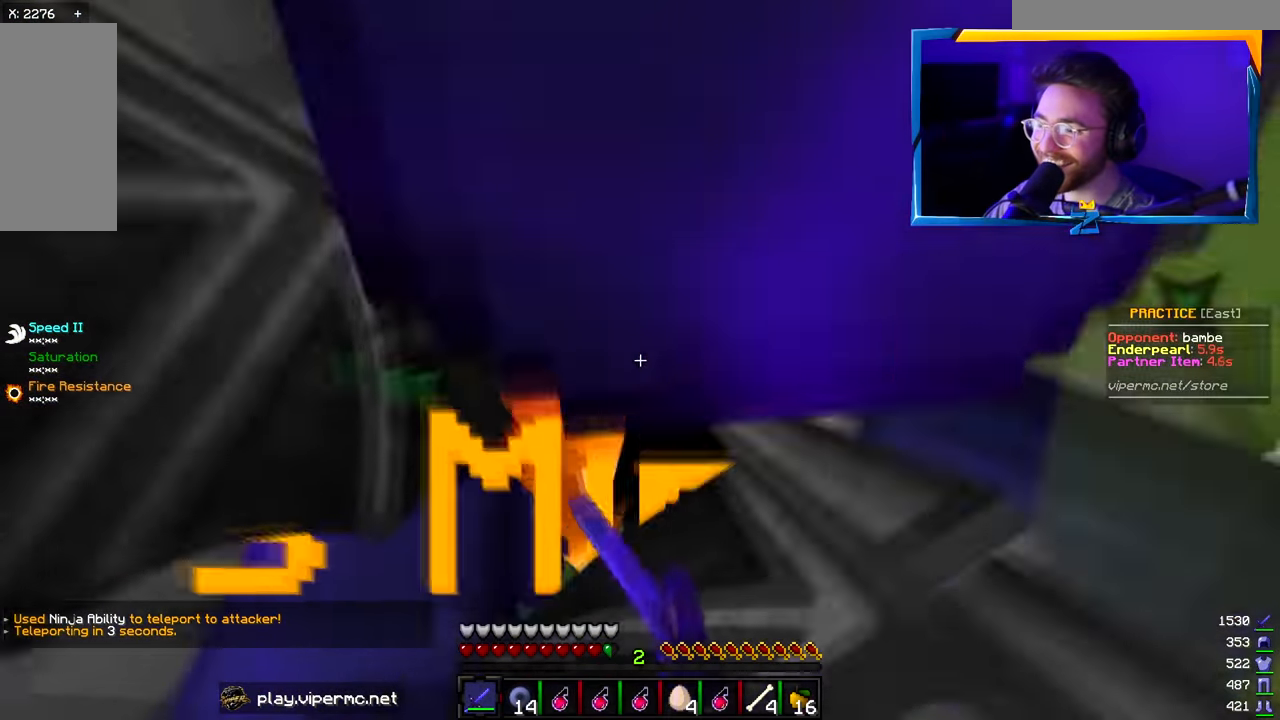
{"keys": ["s"], "mouse": ["left"], "events": []}
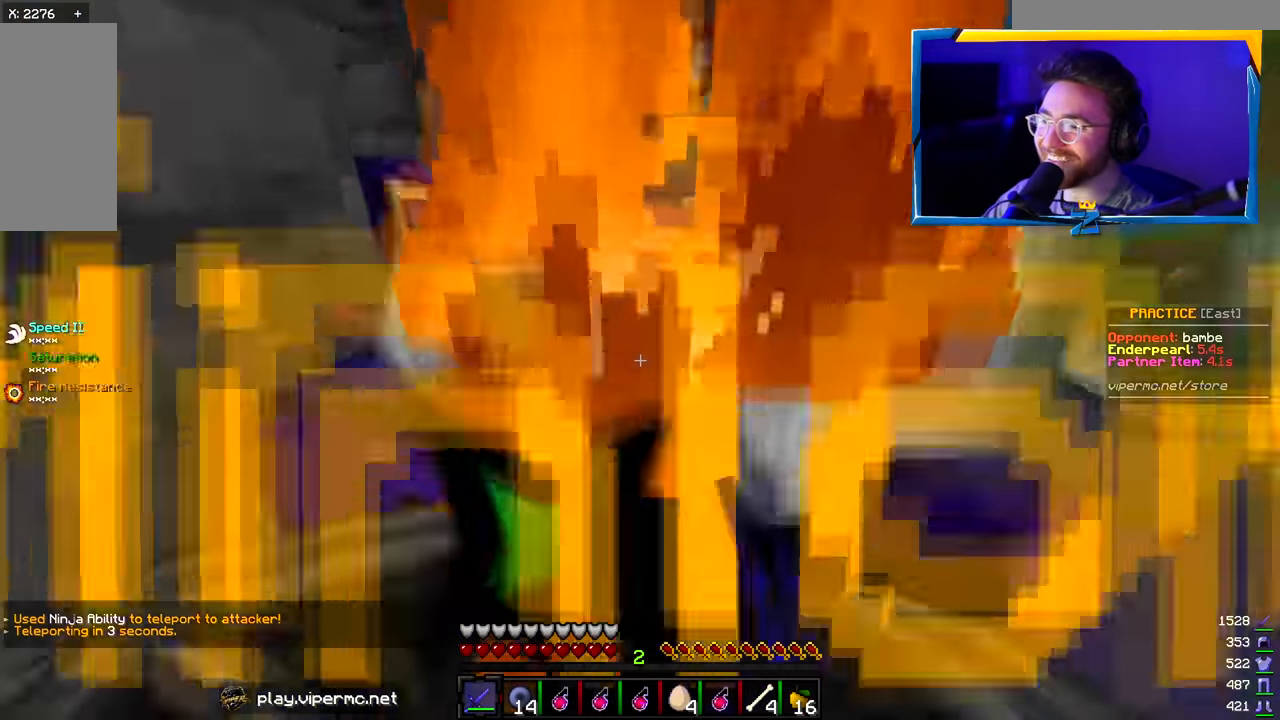
{"keys": ["d", "w"], "mouse": ["left"], "events": [[316, "d", "down"], [350, "s", "up"], [400, "w", "down"]]}
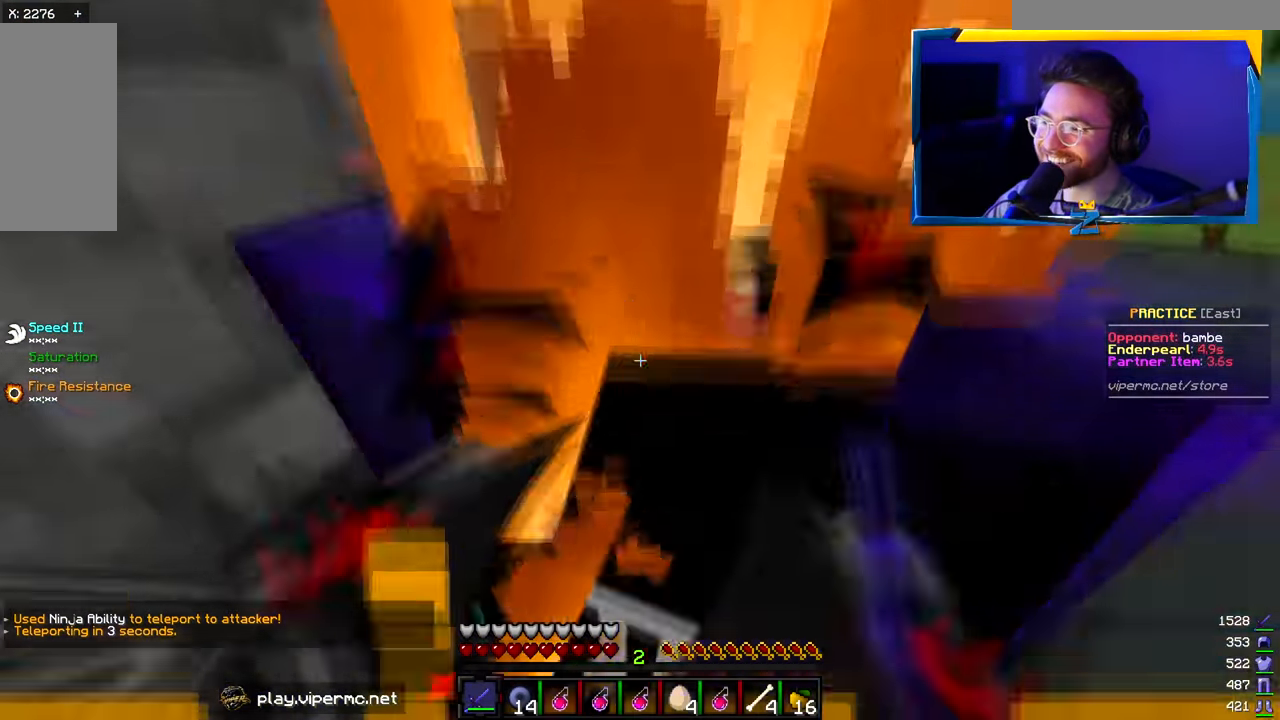
{"keys": ["d", "s"], "mouse": ["left"], "events": [[383, "w", "up"], [450, "s", "down"]]}
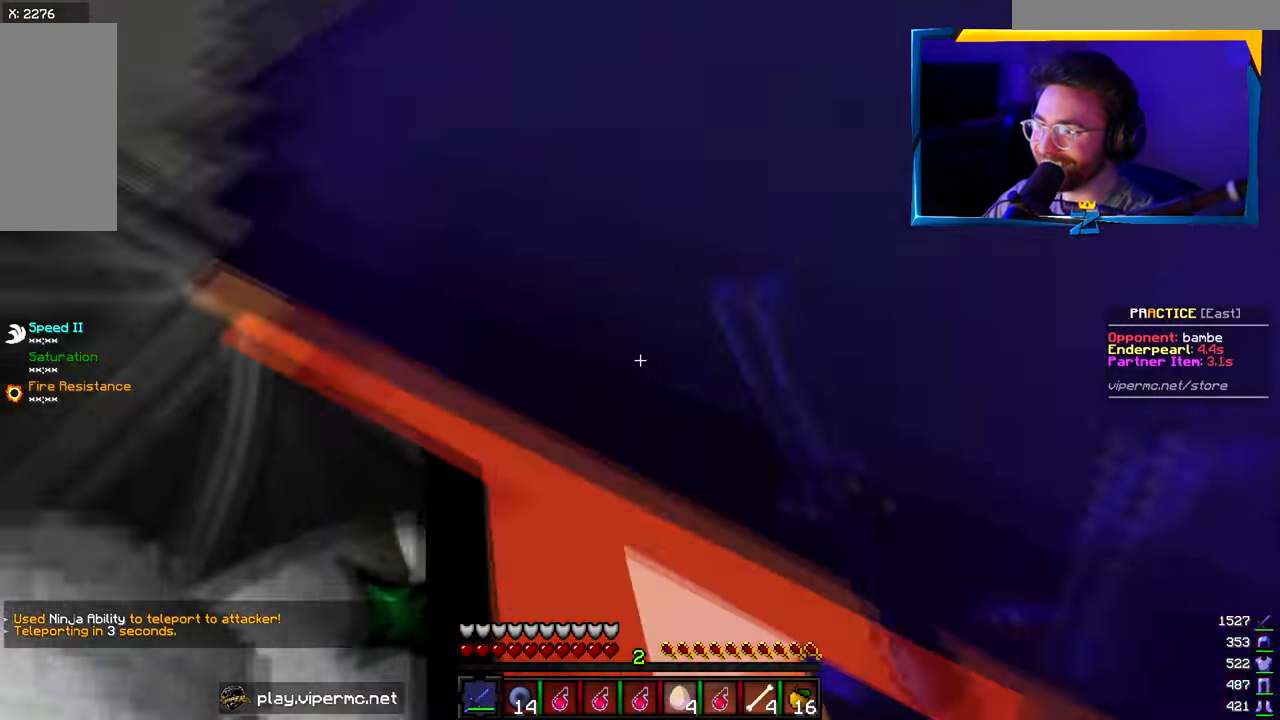
{"keys": ["d", "s"], "mouse": ["left"], "events": []}
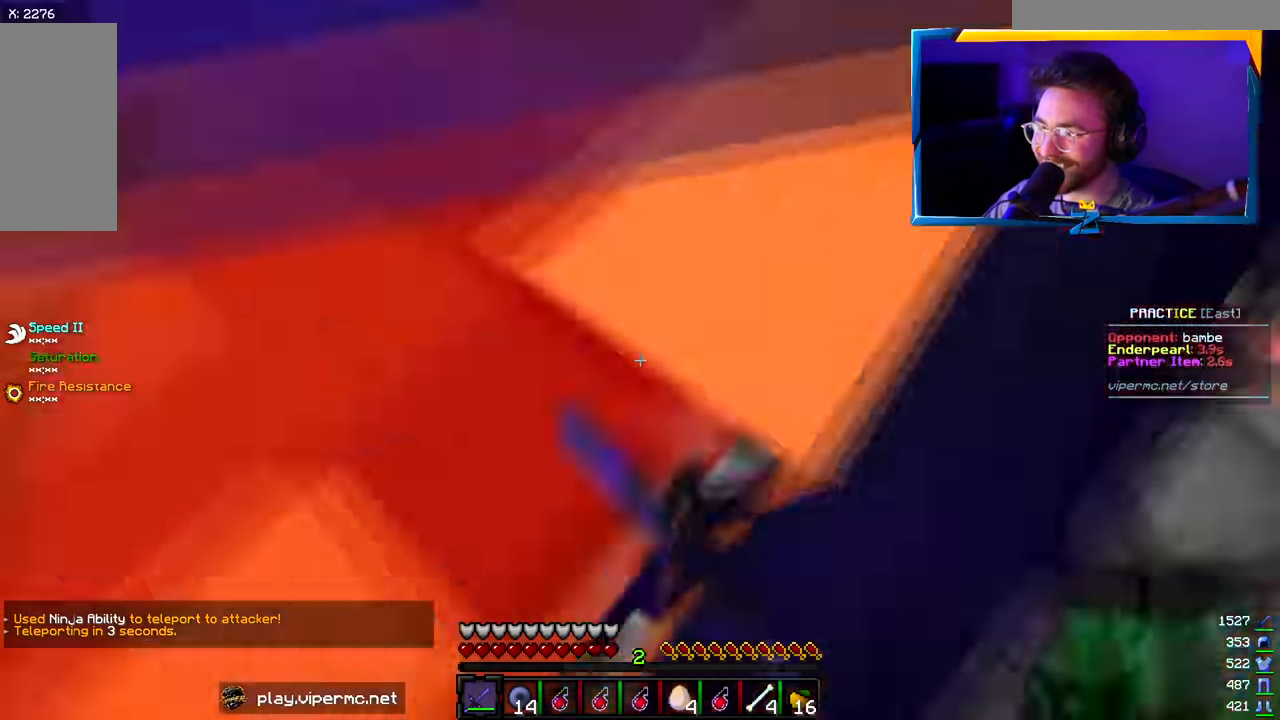
{"keys": ["d", "s"], "mouse": ["left"], "events": []}
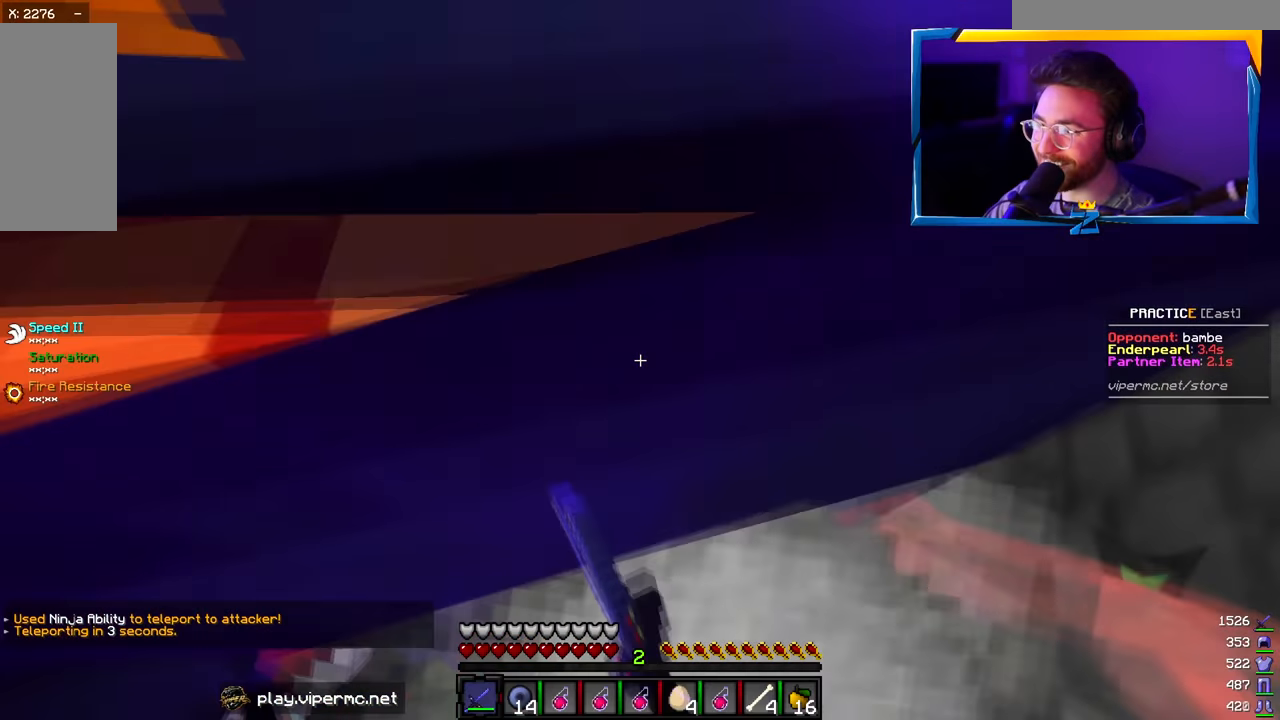
{"keys": ["d", "s"], "mouse": ["left"], "events": []}
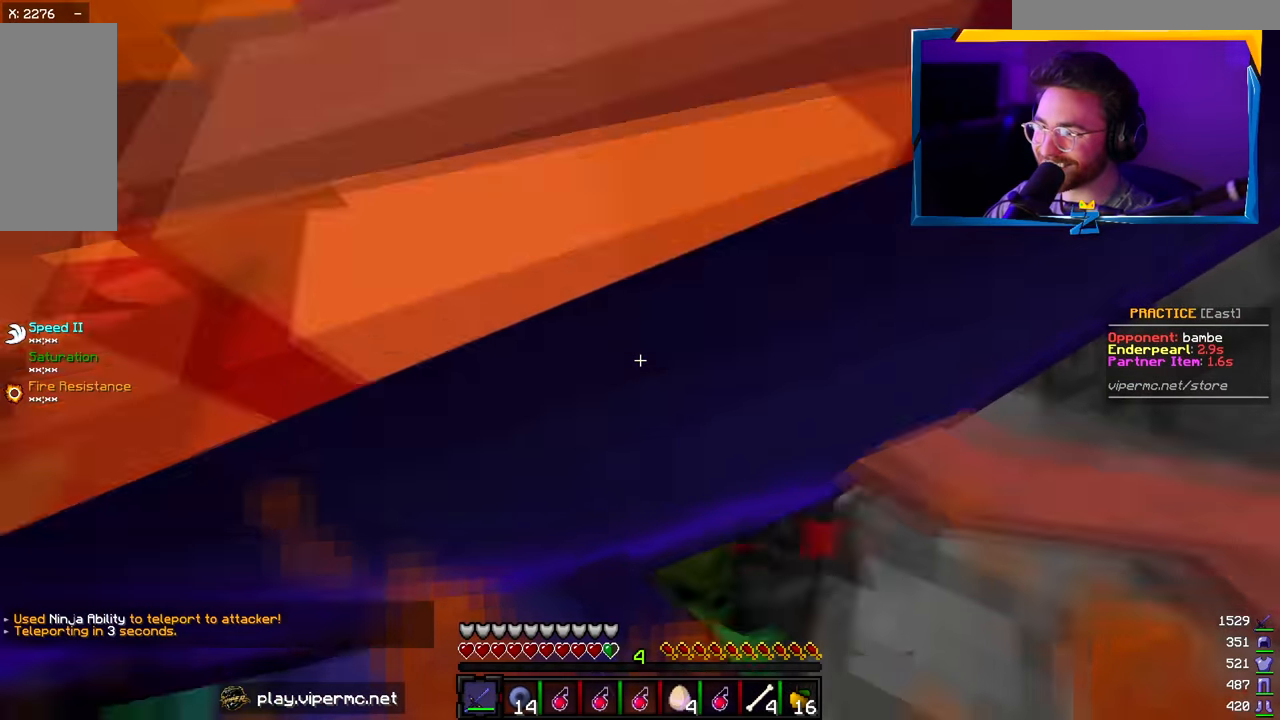
{"keys": ["d", "s"], "mouse": ["left"], "events": [[450, "mouse_right", "down"], [483, "mouse_right", "up"]]}
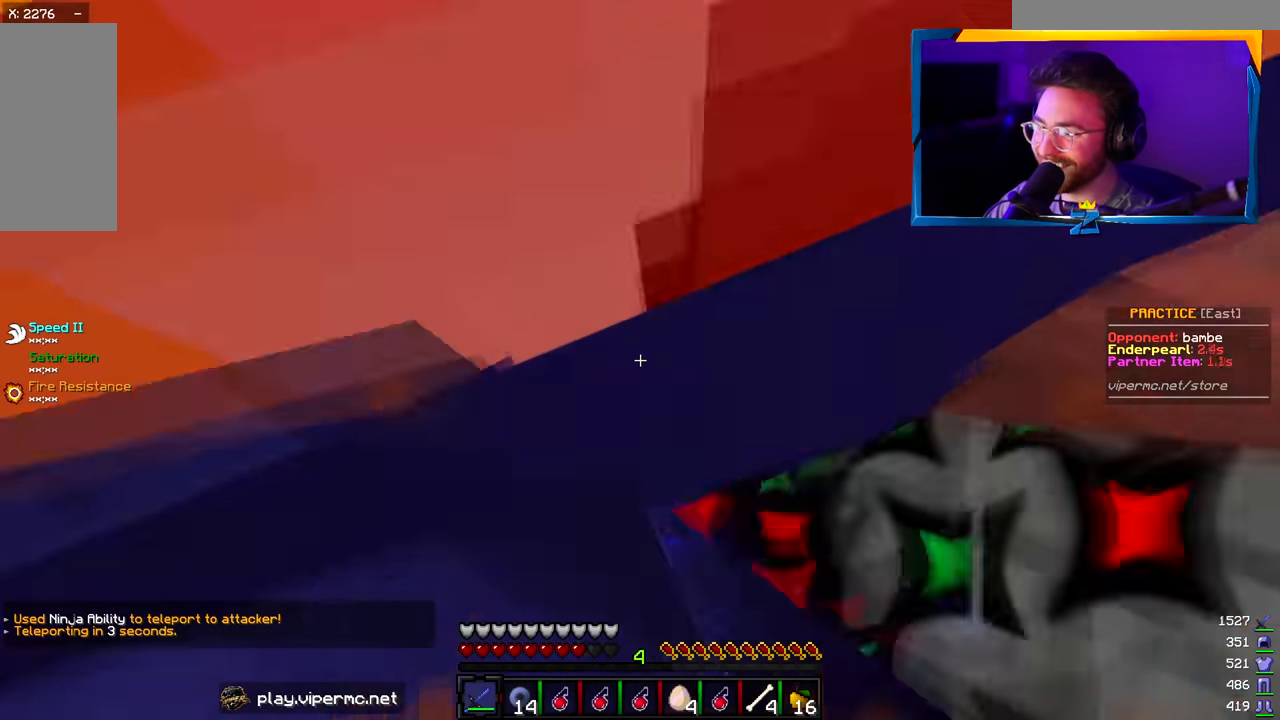
{"keys": ["d", "s"], "mouse": ["left"], "events": [[333, "mouse_right", "down"], [400, "mouse_right", "up"]]}
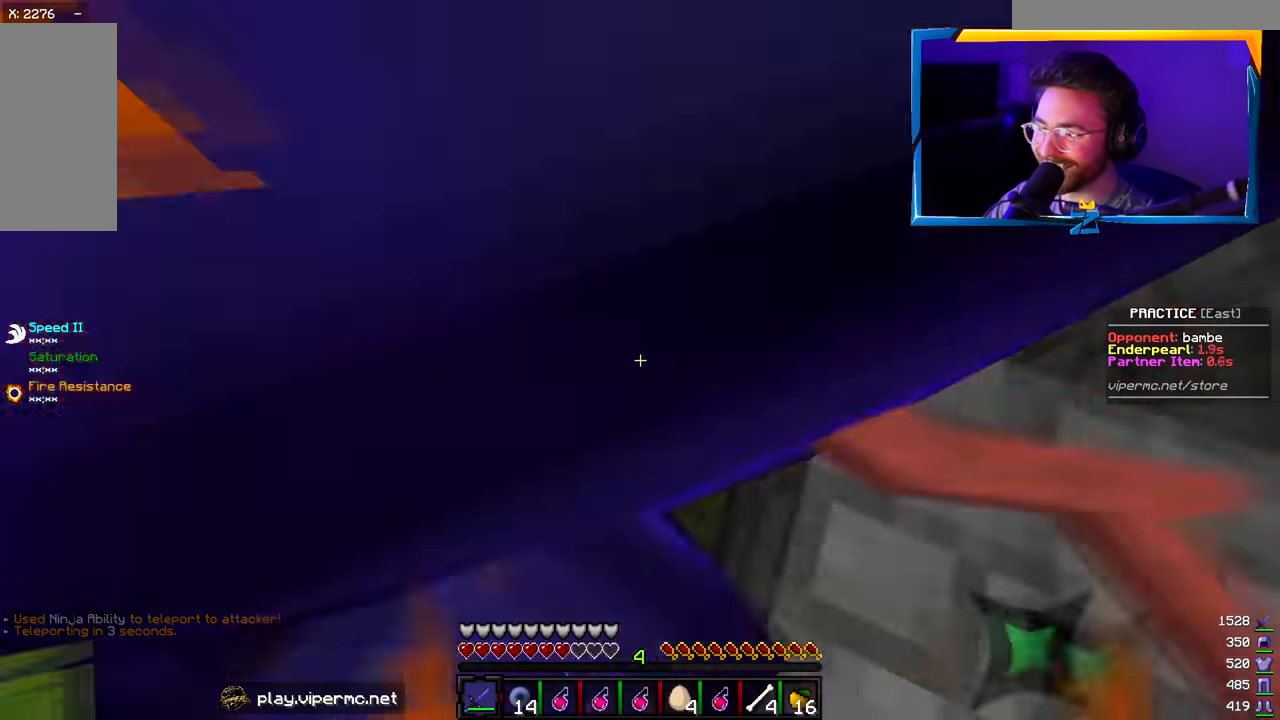
{"keys": ["d", "s"], "mouse": ["left"], "events": []}
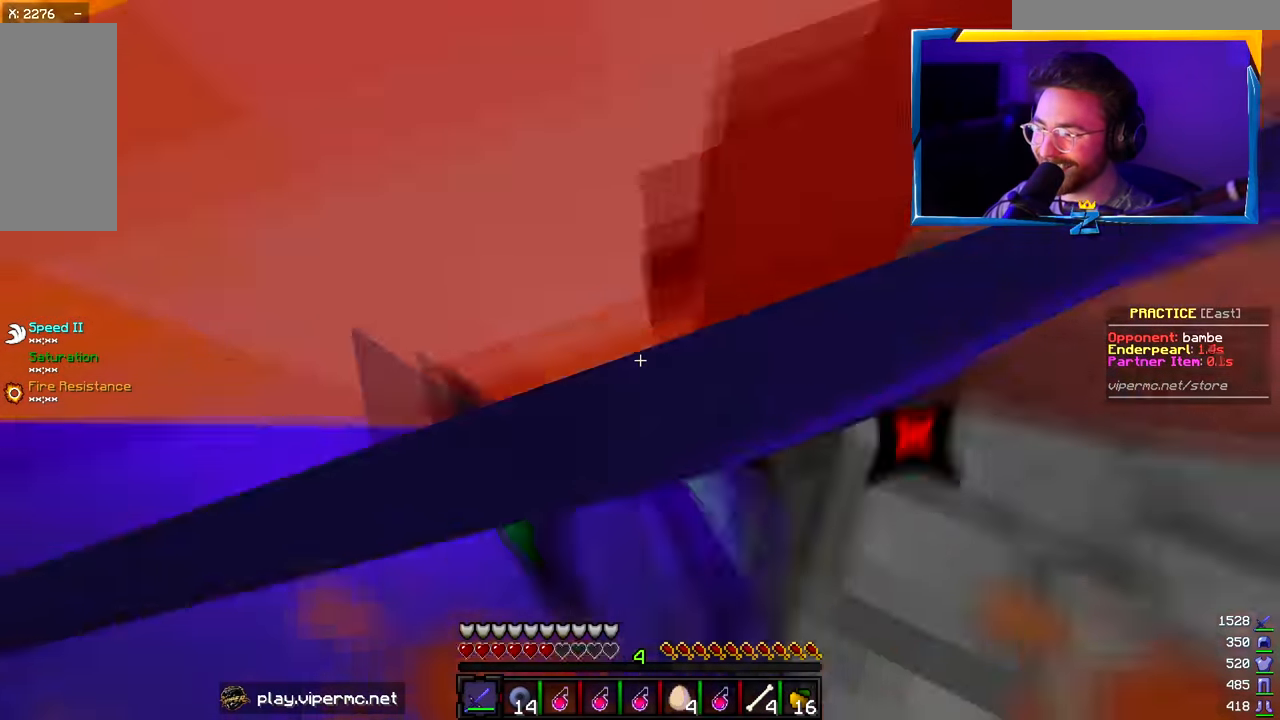
{"keys": ["d", "s"], "mouse": ["left"], "events": []}
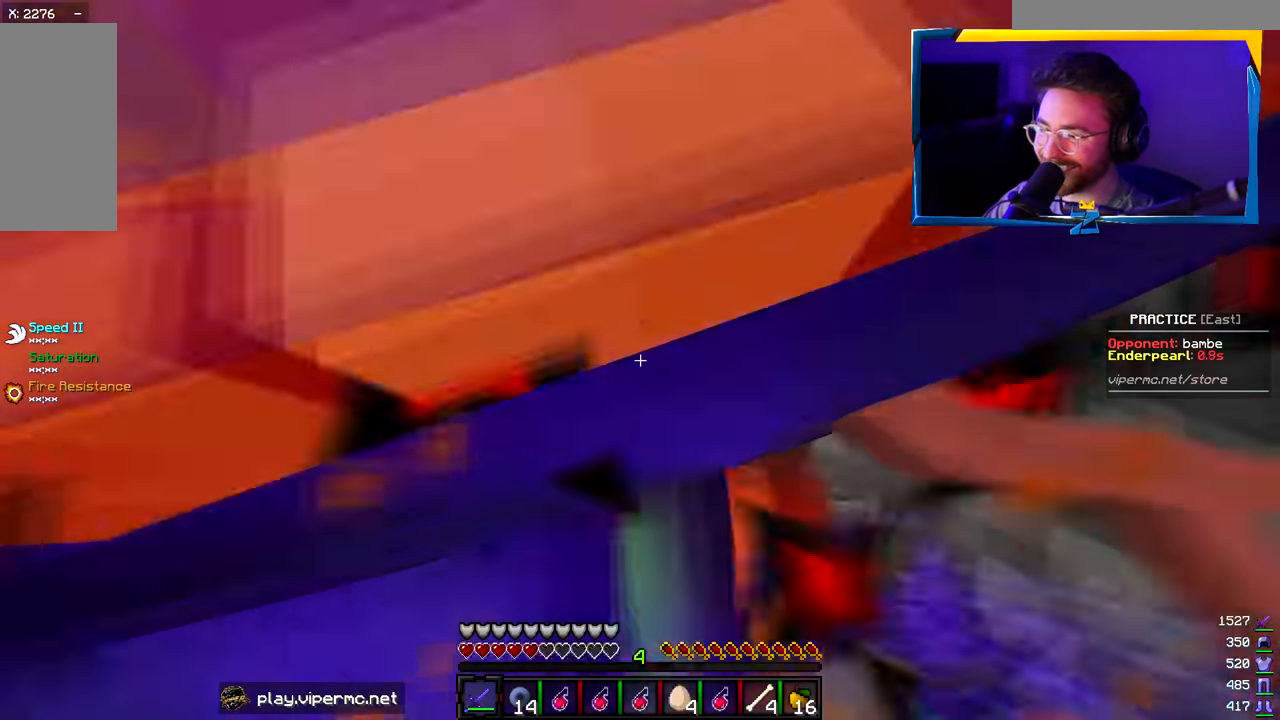
{"keys": ["s"], "mouse": ["left"], "events": [[383, "d", "up"], [383, "mouse_right", "down"], [450, "mouse_right", "up"]]}
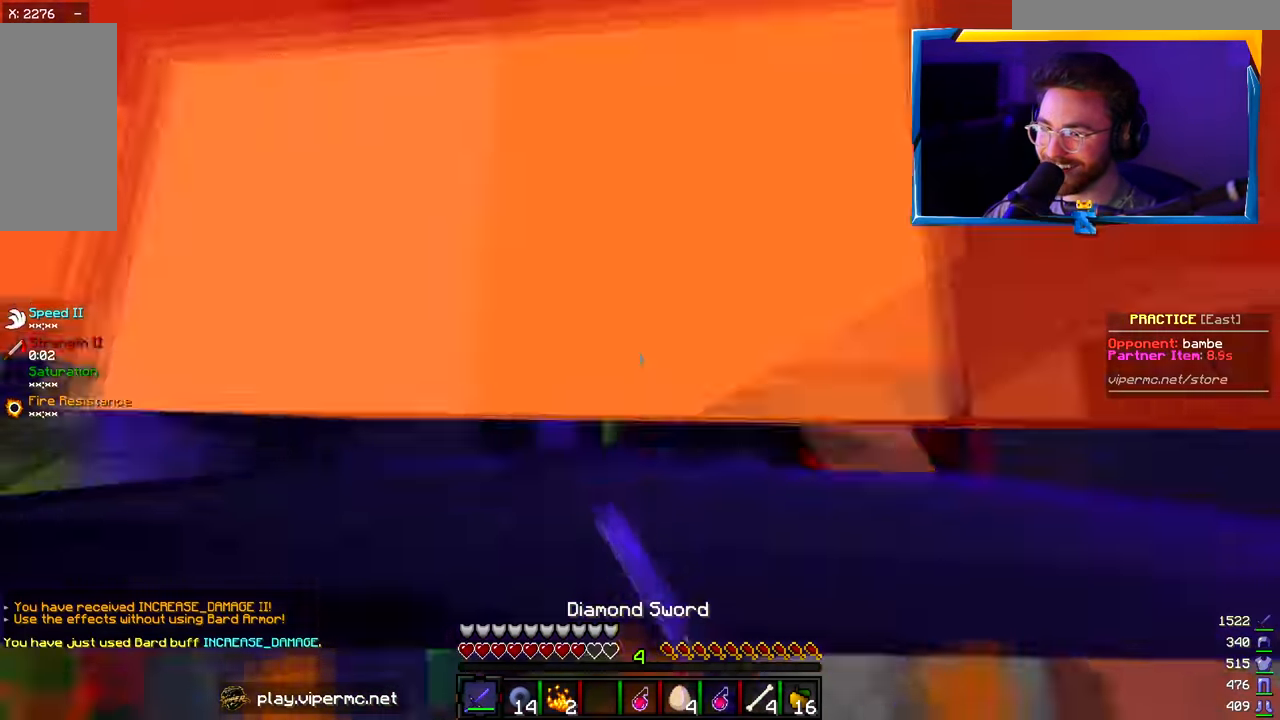
{"keys": ["s"], "mouse": ["left"], "events": [[16, "mouse_right", "down"], [116, "mouse_right", "up"], [216, "mouse_right", "down"], [283, "mouse_right", "up"], [383, "mouse_right", "down"], [466, "mouse_right", "up"]]}
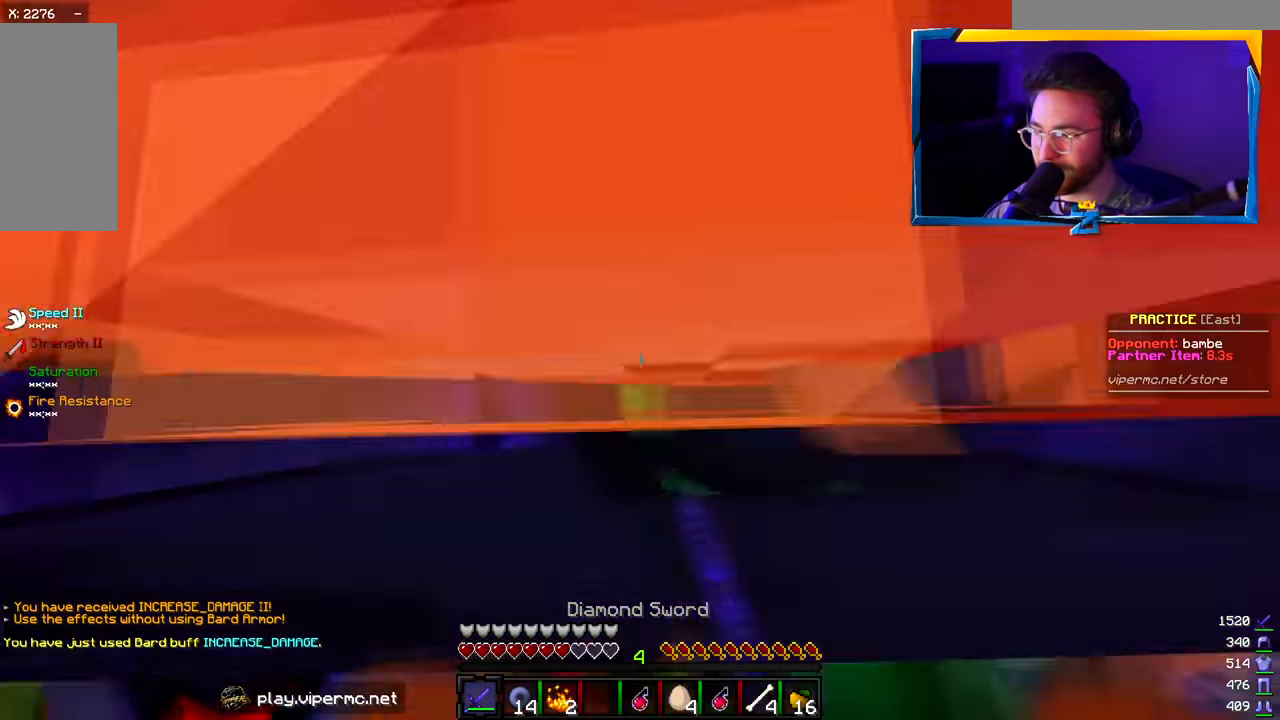
{"keys": ["s"], "mouse": ["left", "right"], "events": [[50, "mouse_right", "down"], [183, "mouse_right", "up"], [466, "mouse_right", "down"]]}
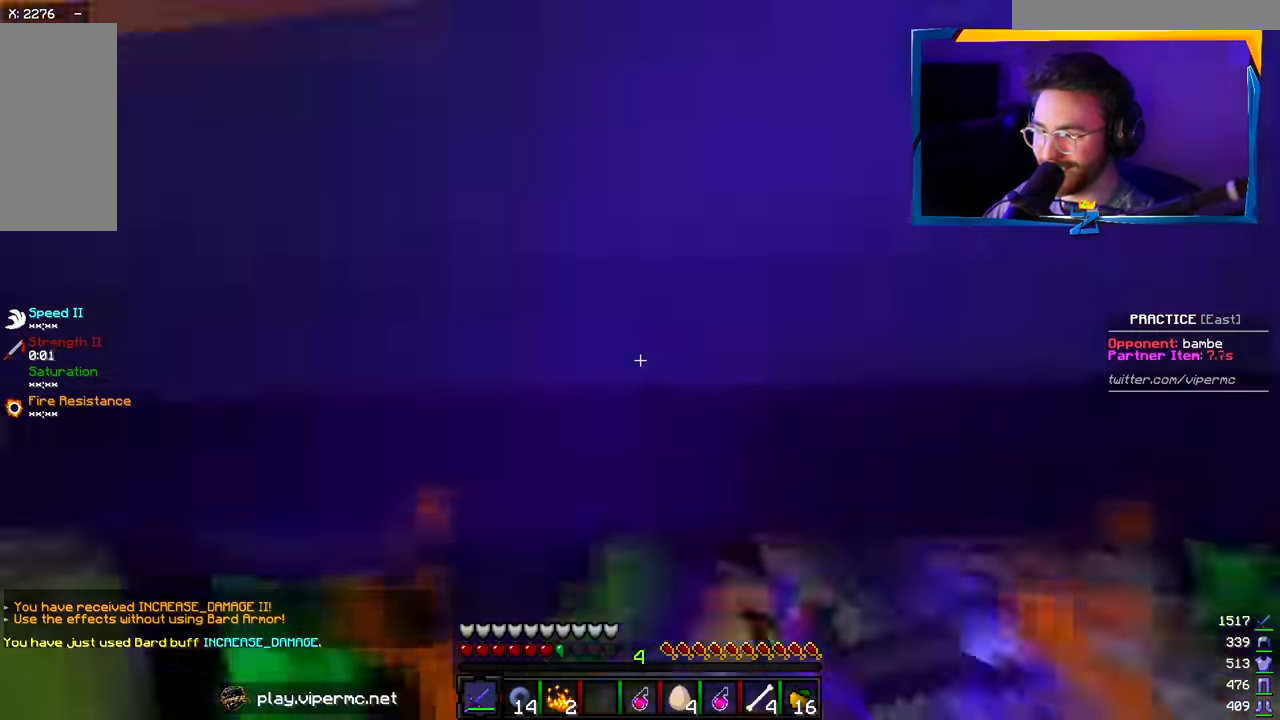
{"keys": ["s"], "mouse": ["left"], "events": [[33, "mouse_right", "up"]]}
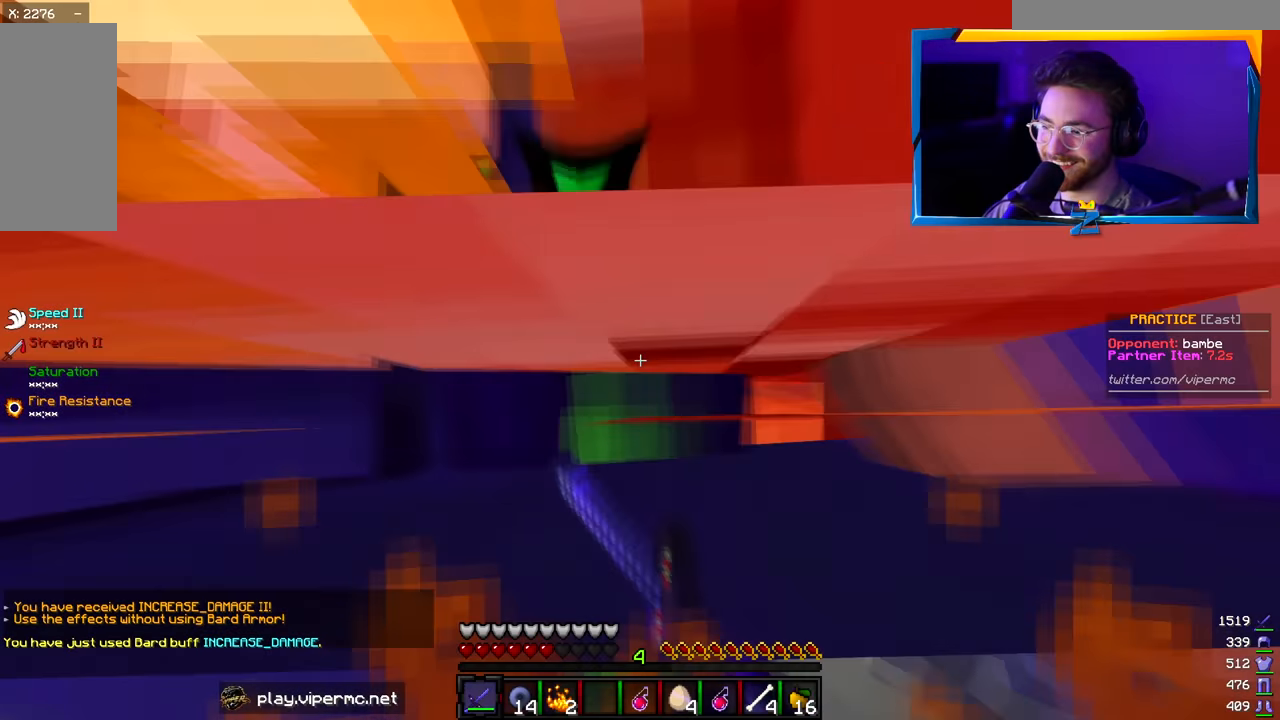
{"keys": ["s"], "mouse": ["left"], "events": []}
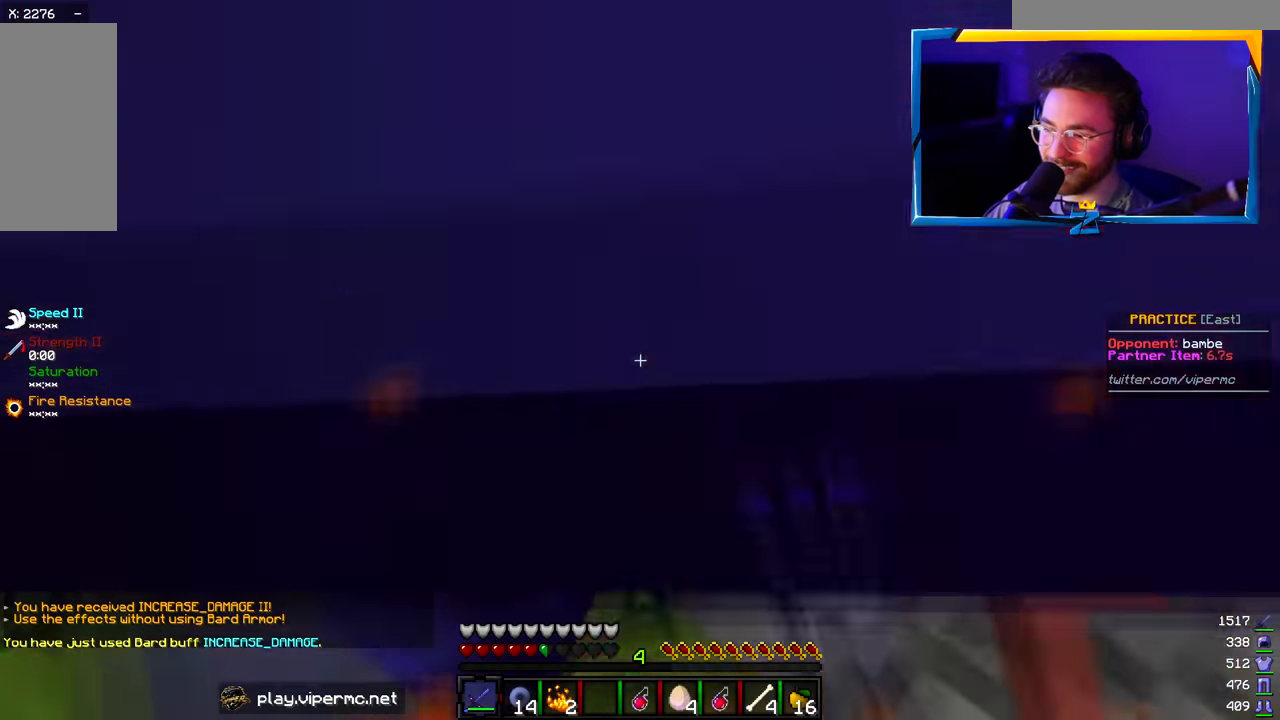
{"keys": ["s"], "mouse": ["left", "right"], "events": [[133, "mouse_right", "down"], [216, "mouse_right", "up"], [316, "mouse_right", "down"], [400, "mouse_right", "up"], [500, "mouse_right", "down"]]}
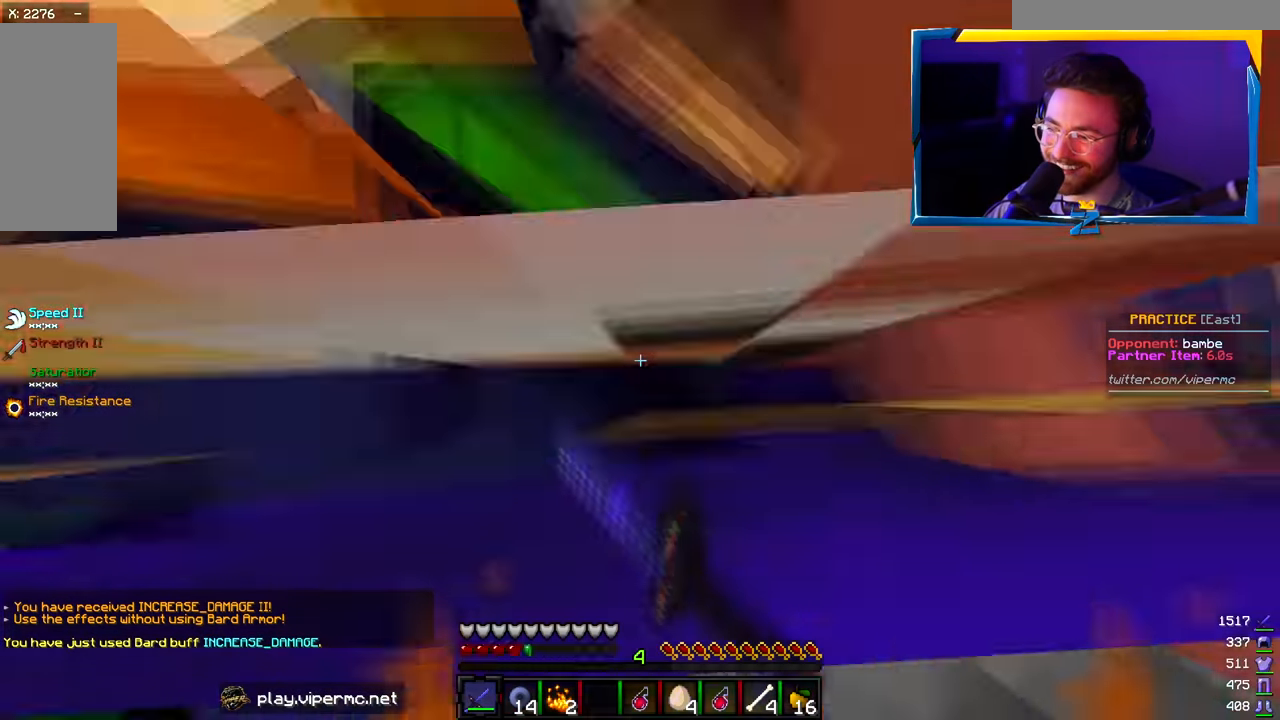
{"keys": ["s"], "mouse": ["left"], "events": [[100, "mouse_right", "up"]]}
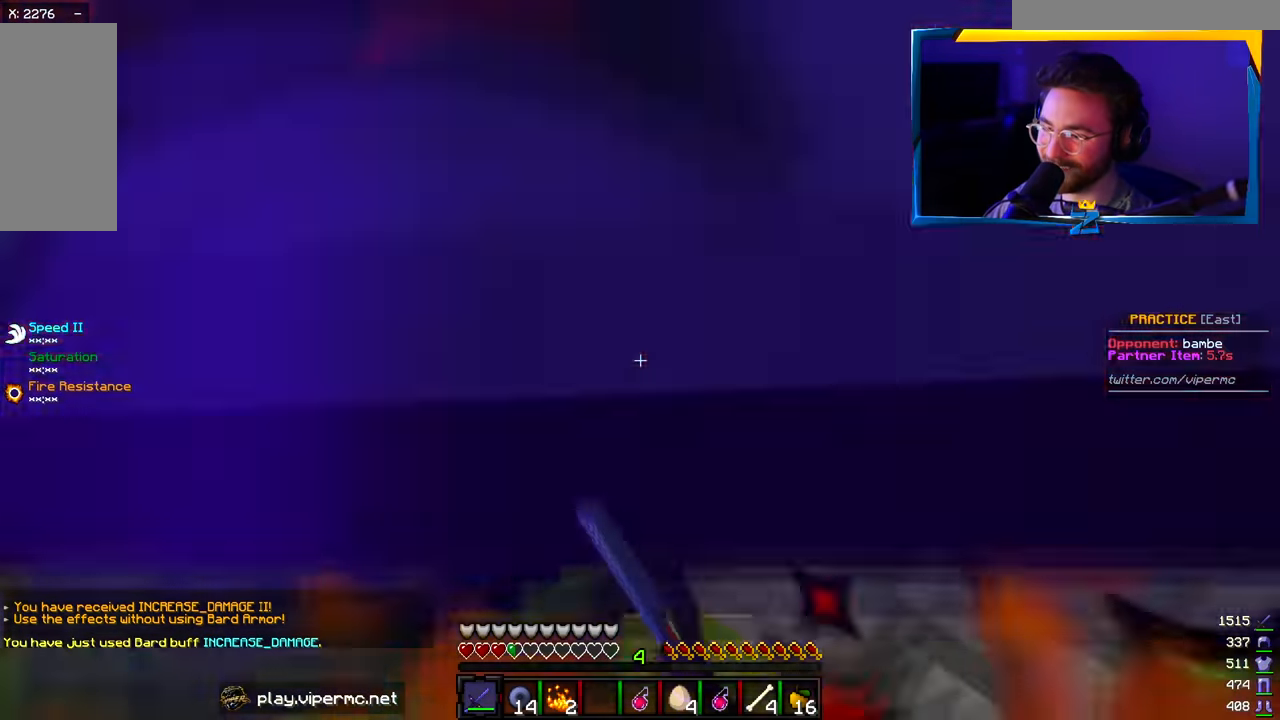
{"keys": ["s"], "mouse": ["left", "right"], "events": [[316, "mouse_right", "down"], [383, "mouse_right", "up"], [483, "mouse_right", "down"]]}
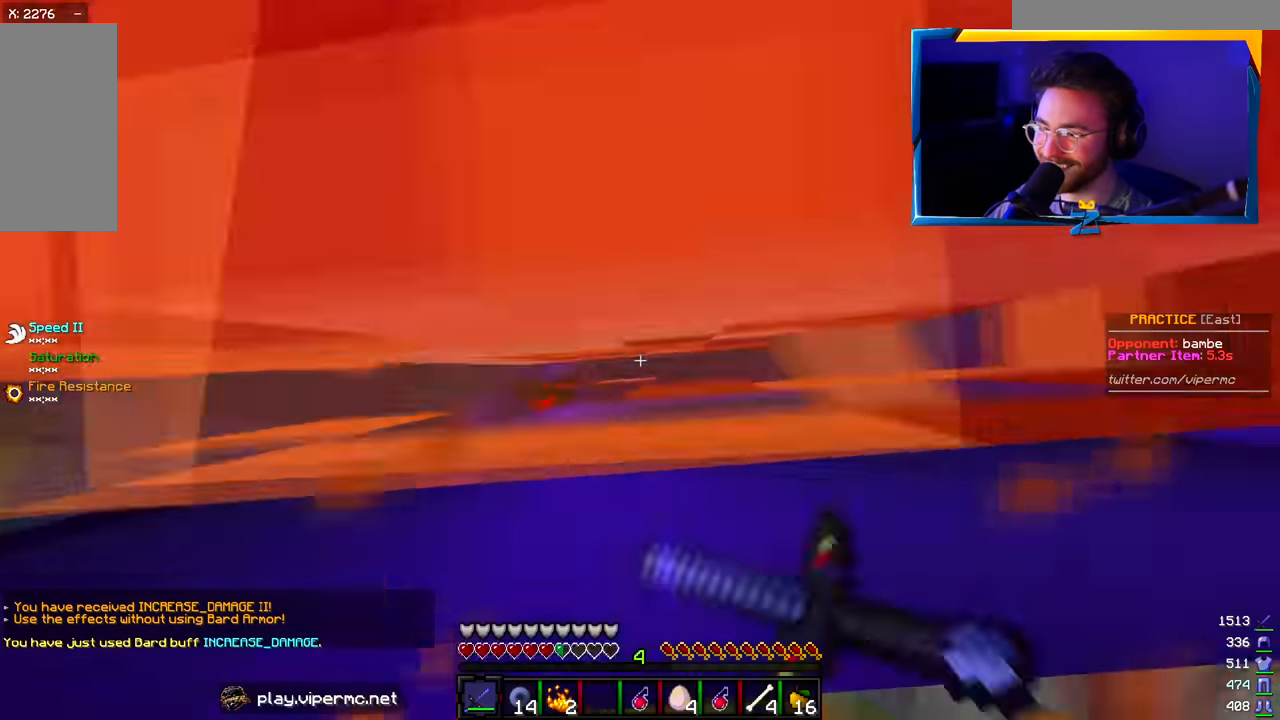
{"keys": ["s"], "mouse": ["left"], "events": [[83, "mouse_right", "up"]]}
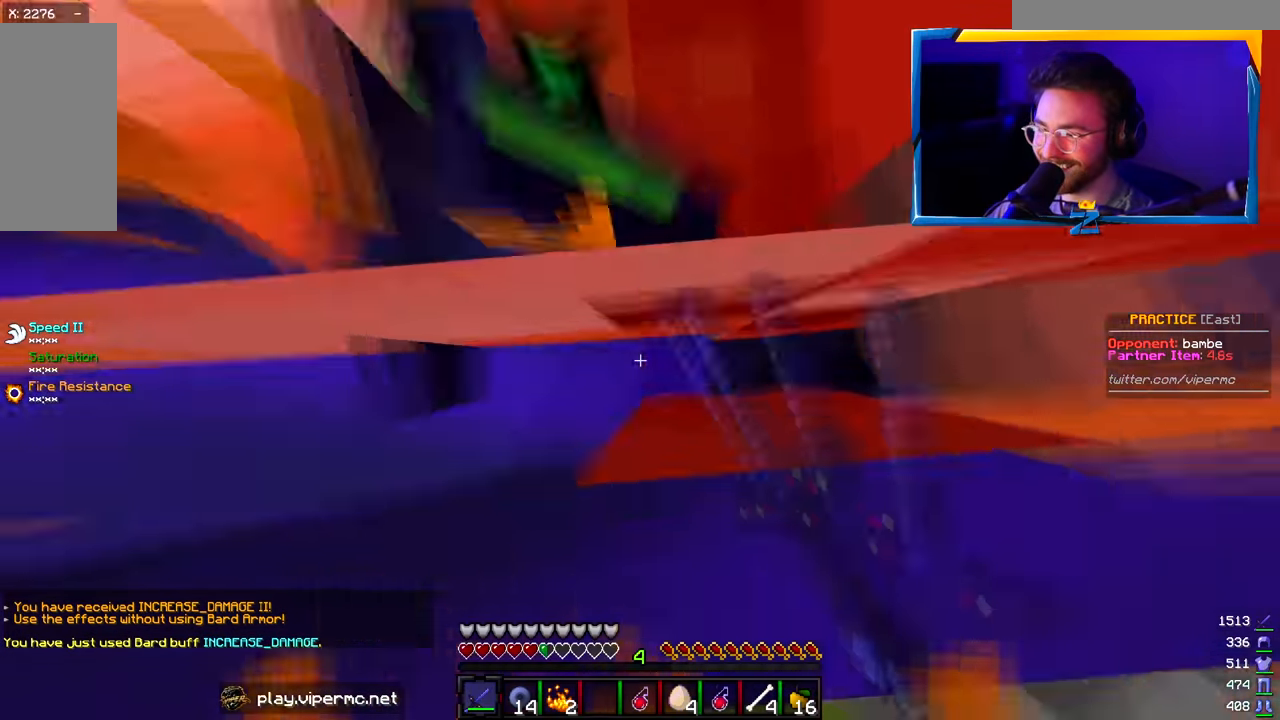
{"keys": ["s"], "mouse": ["left"], "events": [[300, "mouse_right", "down"], [383, "mouse_right", "up"]]}
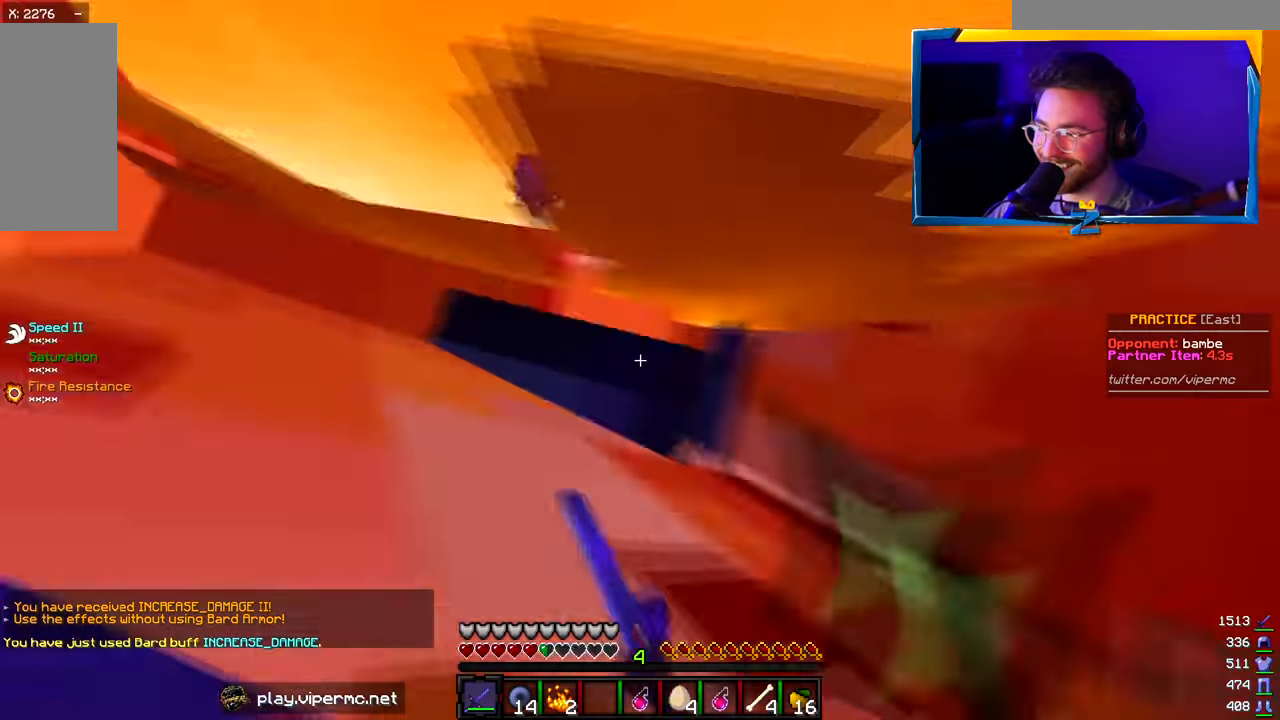
{"keys": ["s"], "mouse": ["left"], "events": [[33, "mouse_right", "down"], [83, "mouse_right", "up"], [233, "mouse_right", "down"], [316, "mouse_right", "up"]]}
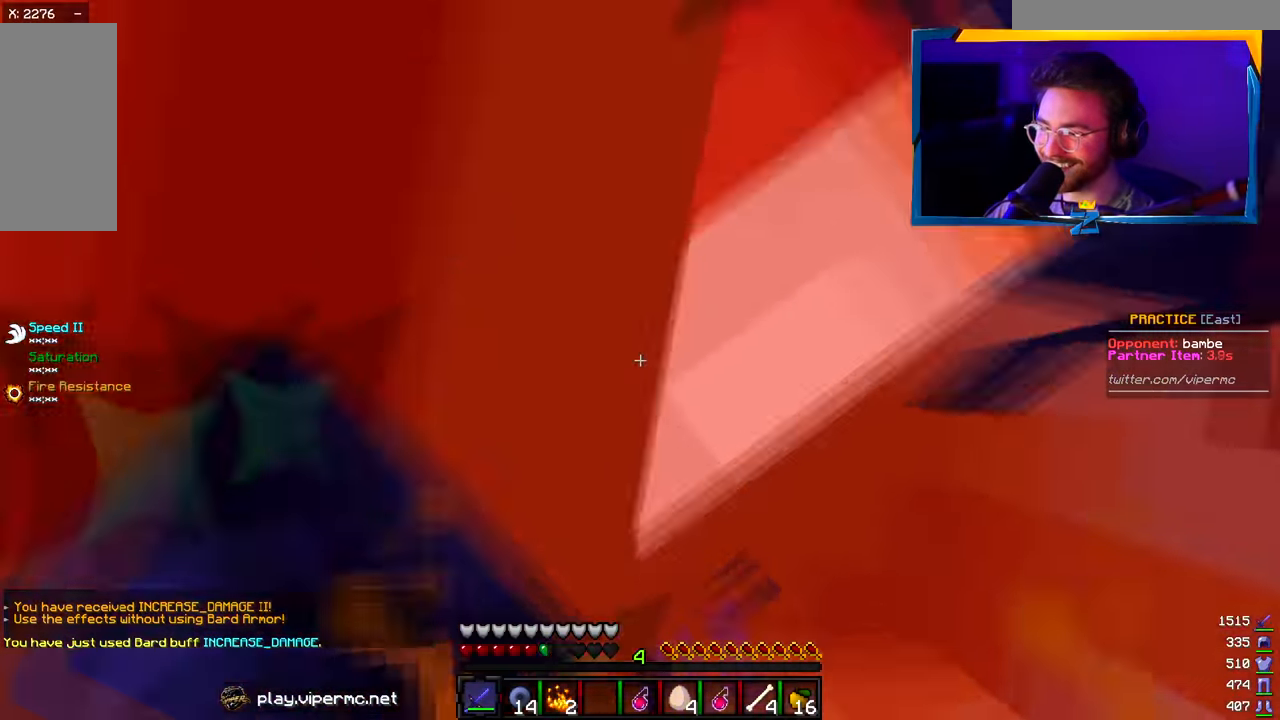
{"keys": ["s"], "mouse": ["left"], "events": []}
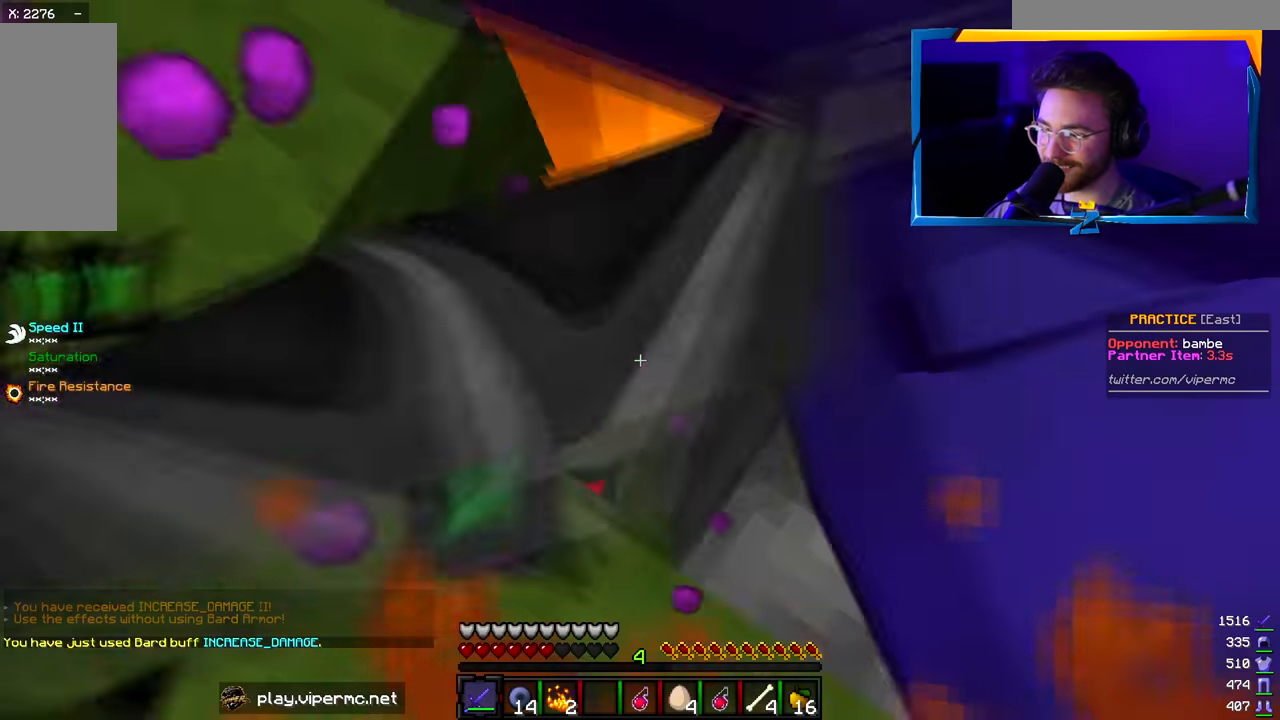
{"keys": ["d", "s"], "mouse": ["left"], "events": [[300, "d", "down"]]}
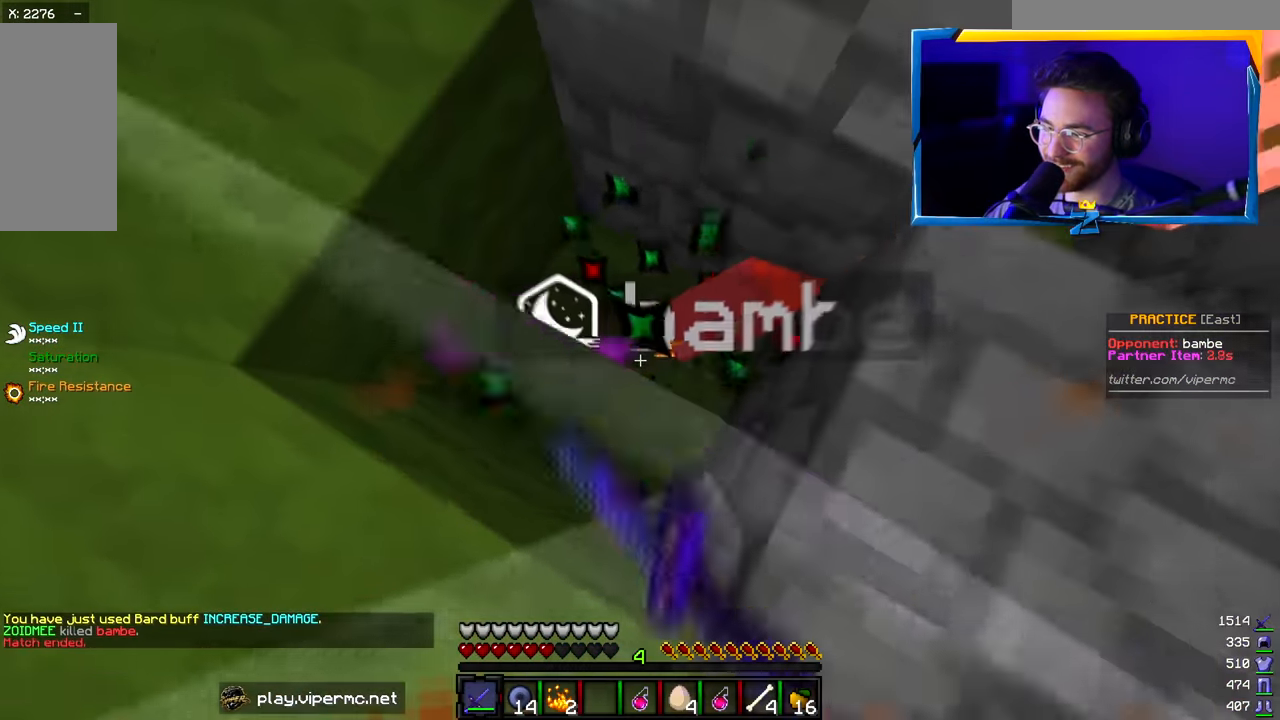
{"keys": [], "mouse": [], "events": [[16, "d", "up"], [33, "mouse_left", "up"], [150, "s", "up"]]}
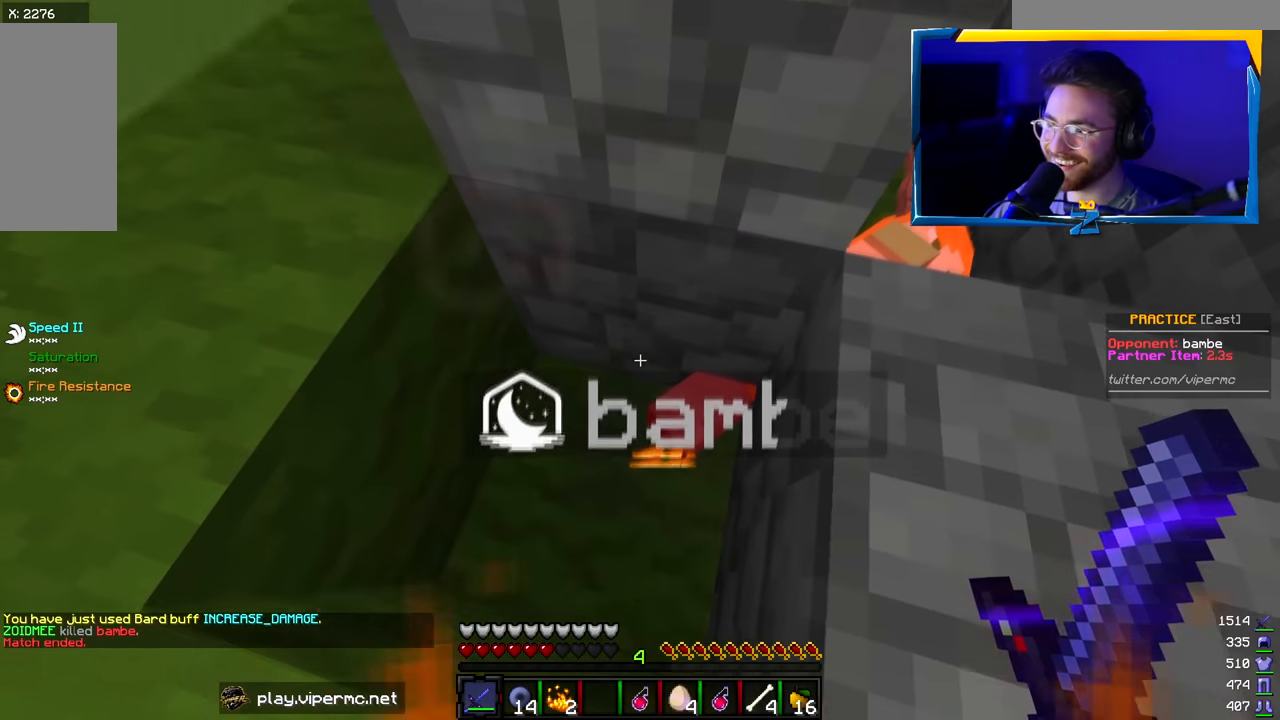
{"keys": [], "mouse": [], "events": []}
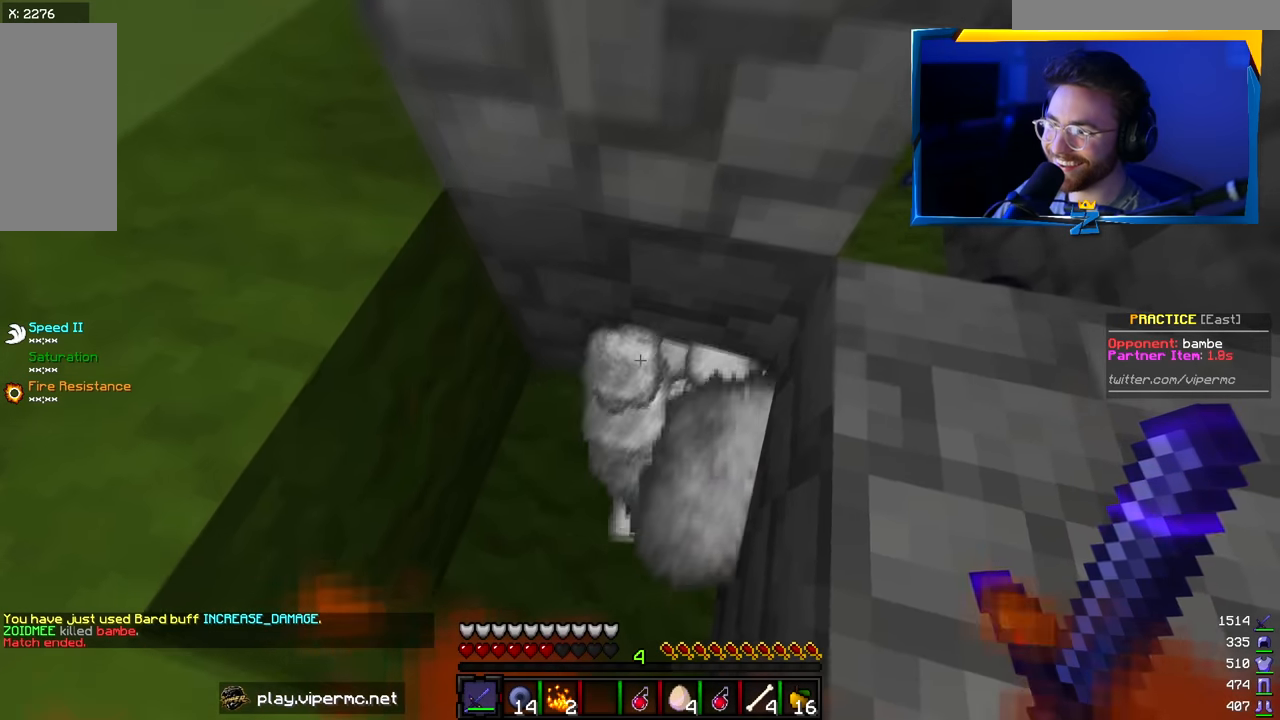
{"keys": [], "mouse": [], "events": []}